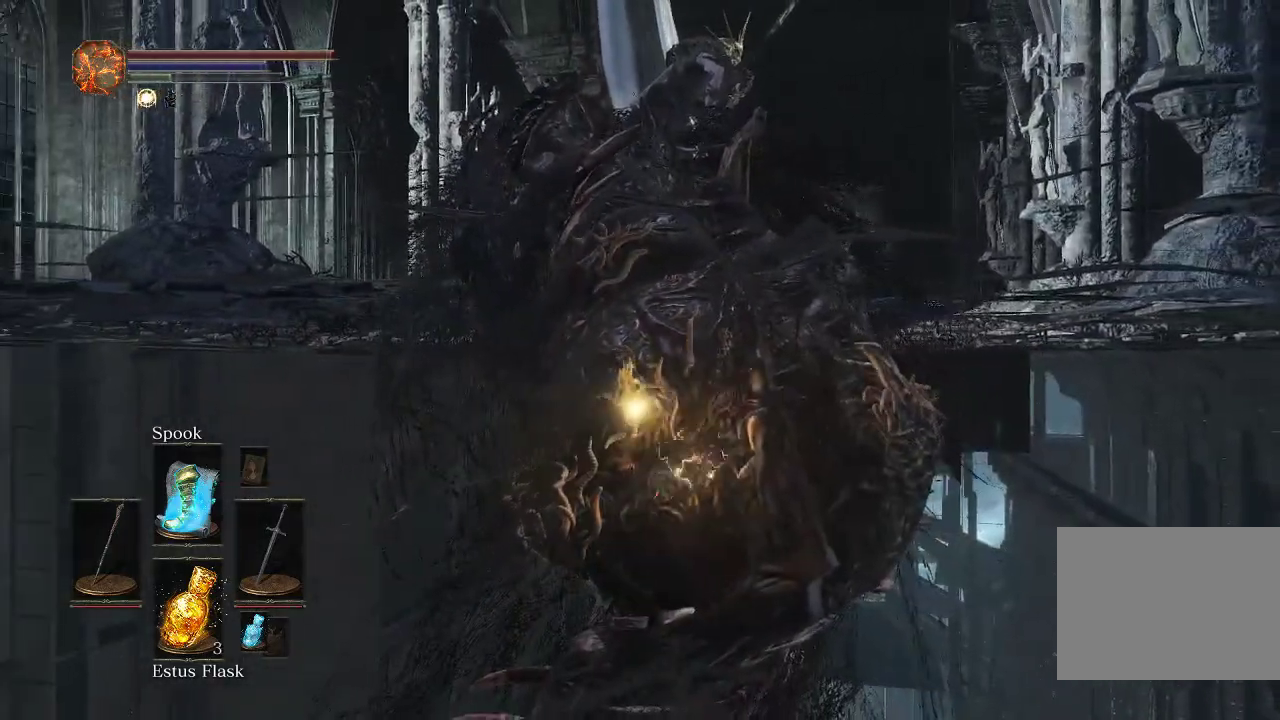
Gameplay with a controller (PlayStation layout); each line is a JSON object with the inputs held at the frame after it (dt_ms = milliseconds from this image to that frame). "events" lists button and stick changes between this image and that frame as [ms after this image, input, new state], when the widget could be followed in between.
{"dt_ms": 400, "buttons": [], "left_stick": "up", "right_stick": "center"}
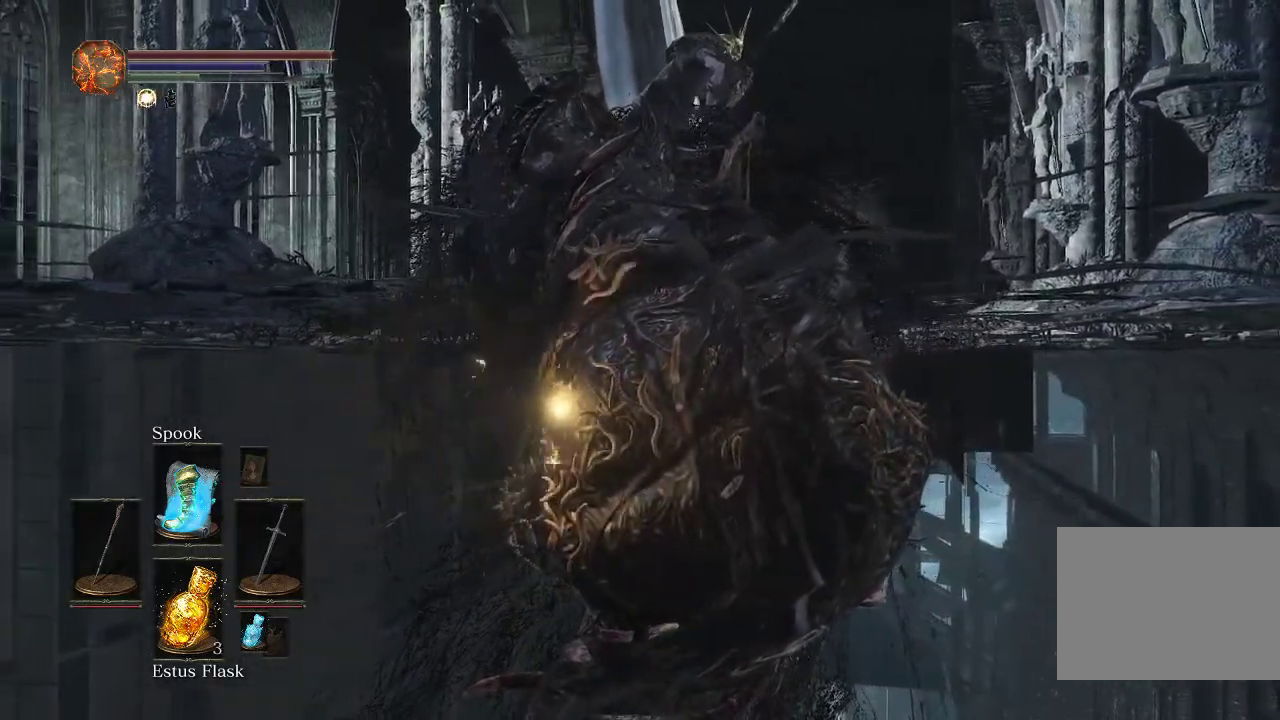
{"dt_ms": 500, "buttons": [], "left_stick": "up", "right_stick": "center", "events": [[83, "left_stick", "up-right"], [250, "left_stick", "down"], [300, "left_stick", "up-right"], [350, "left_stick", "left"], [483, "left_stick", "up"]]}
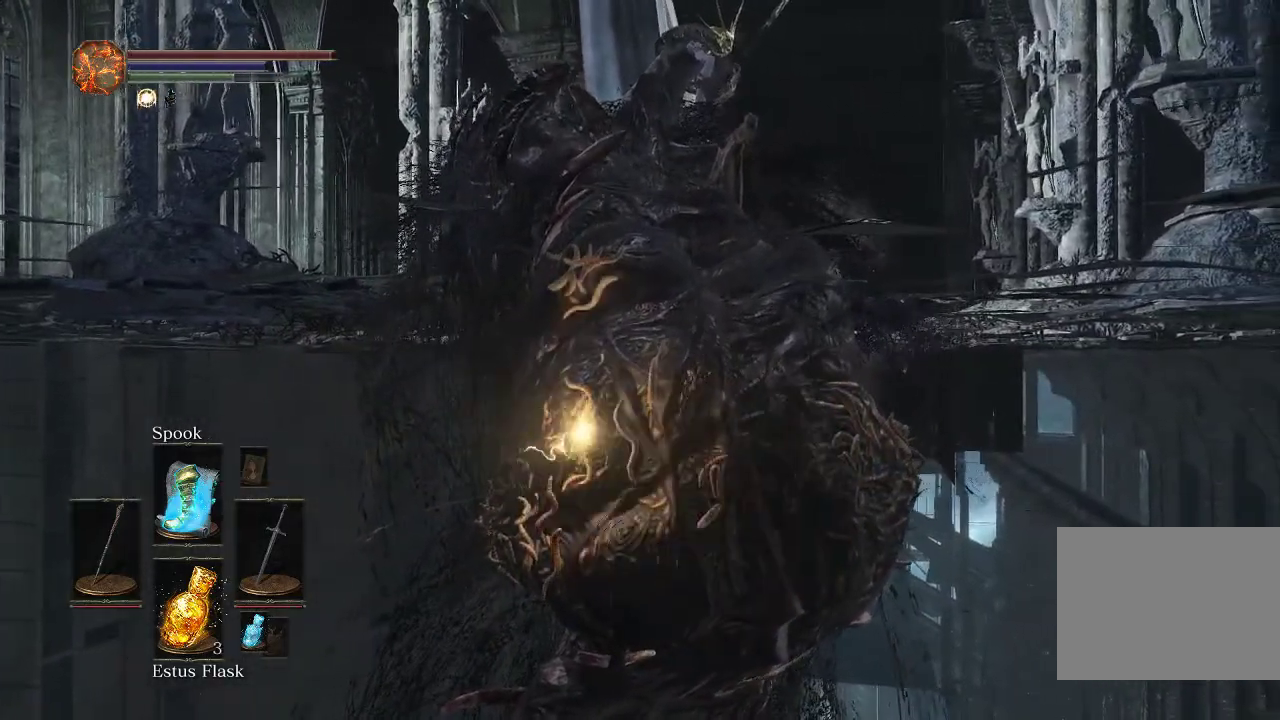
{"dt_ms": 700, "buttons": ["R1"], "left_stick": "up", "right_stick": "up", "events": [[33, "left_stick", "up-right"], [83, "left_stick", "down-left"], [133, "left_stick", "right"], [200, "left_stick", "down-right"], [333, "left_stick", "down"], [400, "left_stick", "down-left"], [450, "R1", "down"], [533, "R1", "up"], [533, "left_stick", "up-left"], [600, "left_stick", "up"], [650, "R1", "down"], [683, "right_stick", "up"]]}
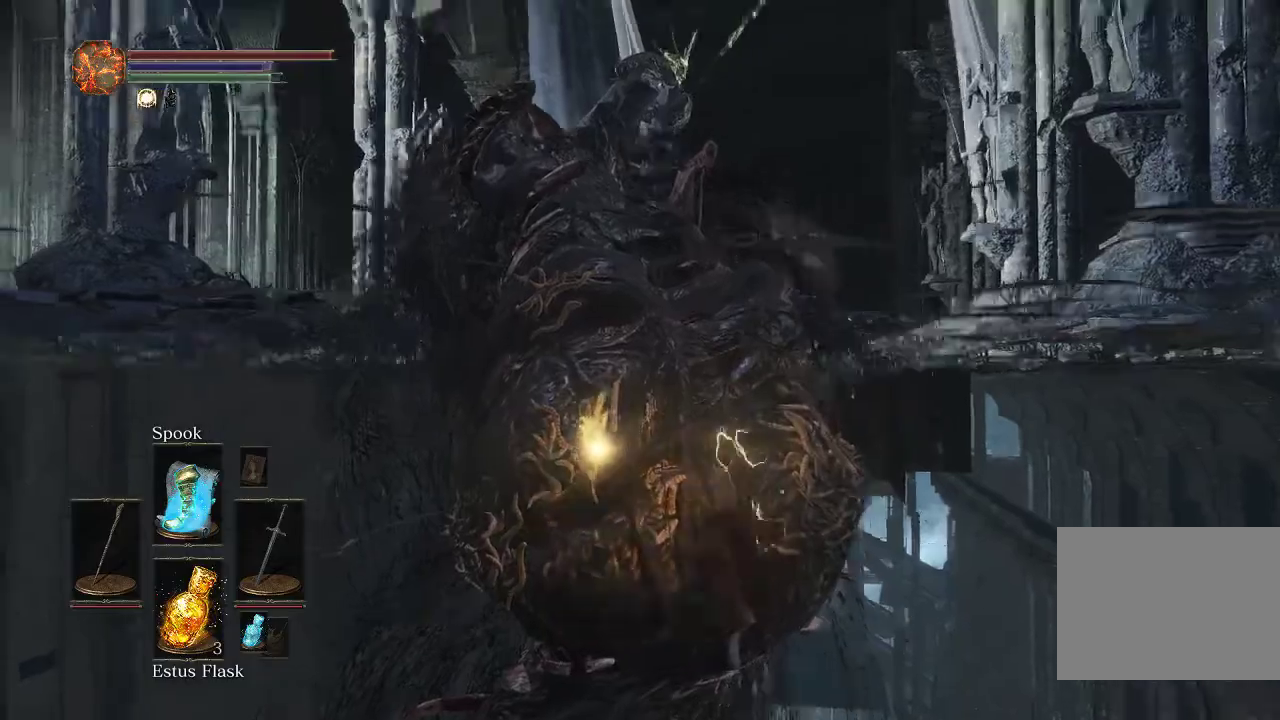
{"dt_ms": 500, "buttons": ["R1"], "left_stick": "up", "right_stick": "center", "events": [[50, "R1", "up"], [117, "right_stick", "center"], [250, "R1", "down"], [350, "R1", "up"], [483, "R1", "down"]]}